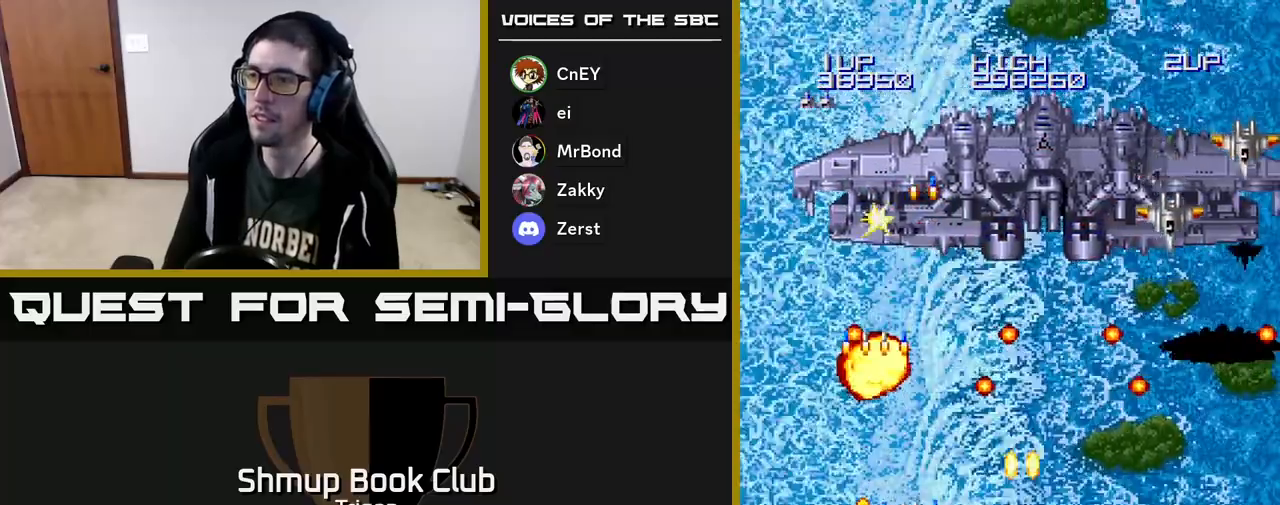
Gameplay with a controller (Xbox layout); each line is a JSON object with the inputs held at the frame after it. "events" lists button and stick changes between this image and that frame as [ms after this image, input, new state], when the widget could be followed in between. Not read: left_stick.
{"buttons": ["A"], "right_stick": "center", "events": [[83, "A", "down"], [183, "A", "up"], [267, "A", "down"], [283, "DPAD_DOWN", "down"], [350, "A", "up"], [417, "A", "down"], [450, "DPAD_DOWN", "up"], [500, "DPAD_RIGHT", "up"]]}
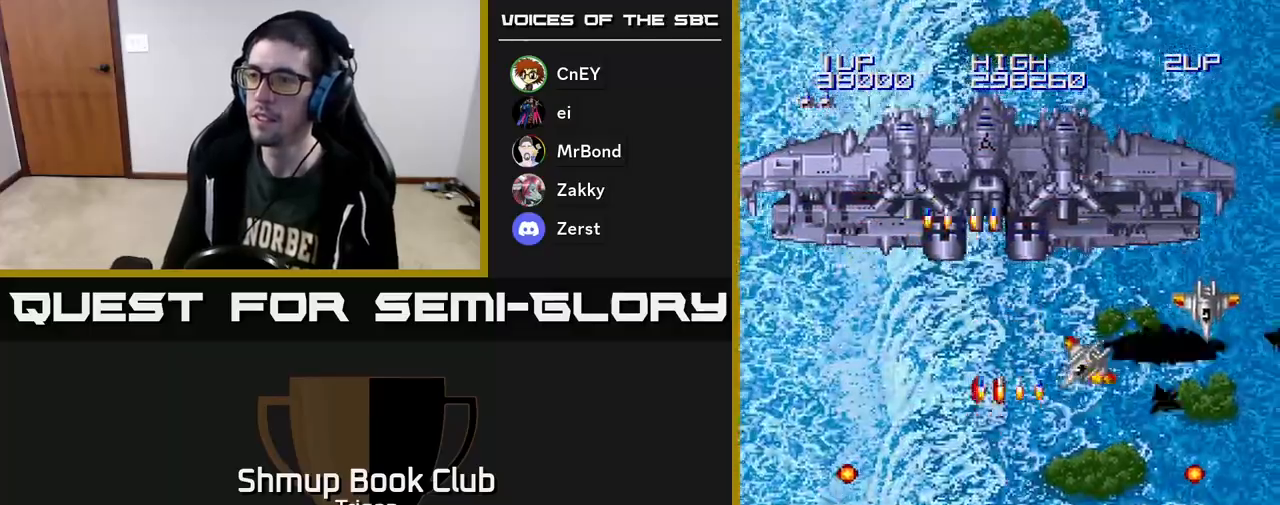
{"buttons": ["A", "DPAD_DOWN", "DPAD_RIGHT"], "right_stick": "center"}
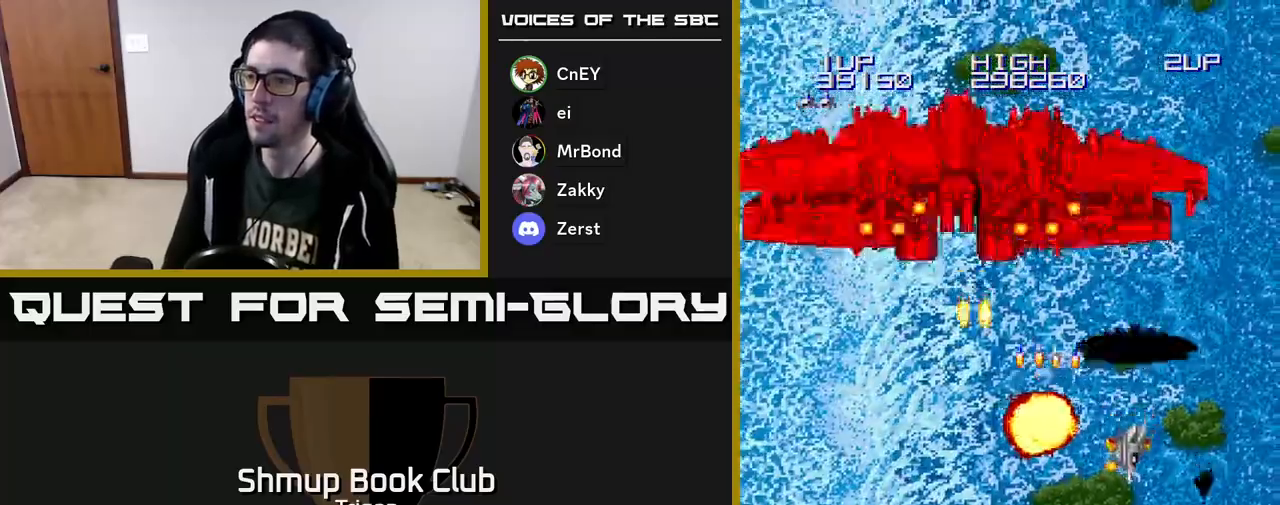
{"buttons": ["A", "DPAD_LEFT"], "right_stick": "center"}
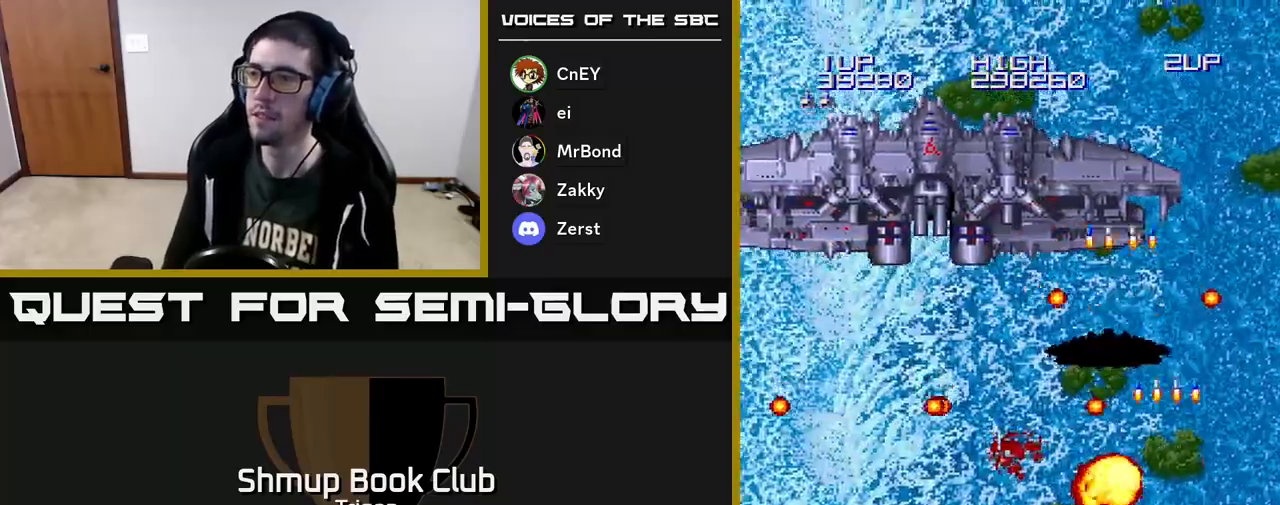
{"buttons": ["A", "DPAD_UP", "DPAD_LEFT"], "right_stick": "center", "events": [[67, "A", "up"], [133, "A", "down"], [183, "DPAD_UP", "down"], [250, "A", "up"], [317, "DPAD_LEFT", "up"], [333, "A", "down"], [400, "A", "up"], [483, "A", "down"], [500, "DPAD_LEFT", "down"]]}
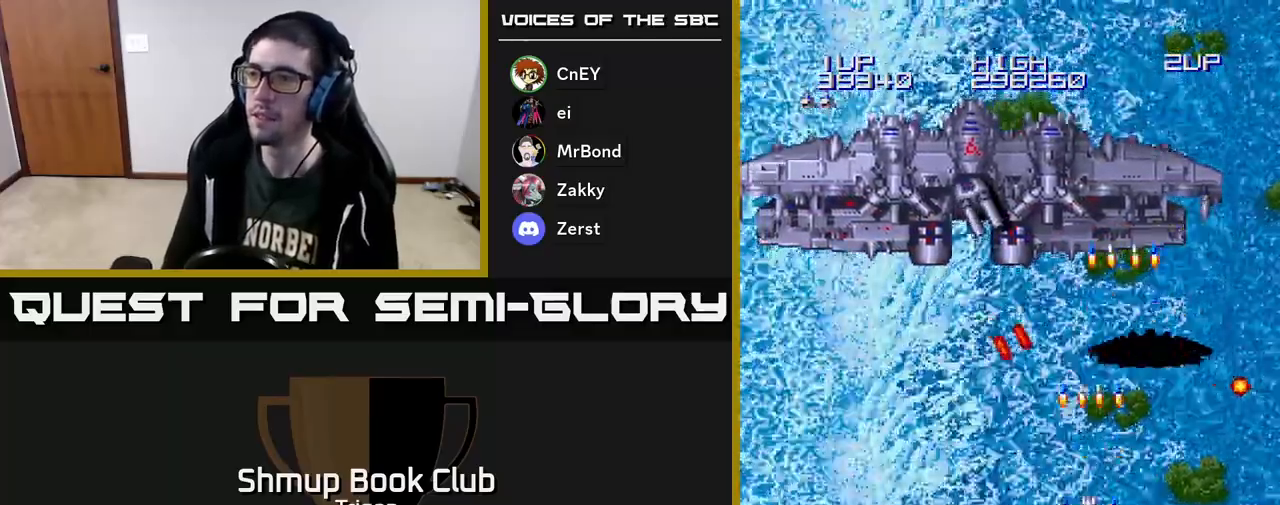
{"buttons": ["A", "DPAD_LEFT"], "right_stick": "center", "events": [[50, "DPAD_UP", "up"], [67, "A", "up"], [117, "DPAD_DOWN", "down"], [133, "A", "down"], [217, "A", "up"], [300, "A", "down"], [367, "DPAD_DOWN", "up"], [383, "A", "up"], [467, "A", "down"]]}
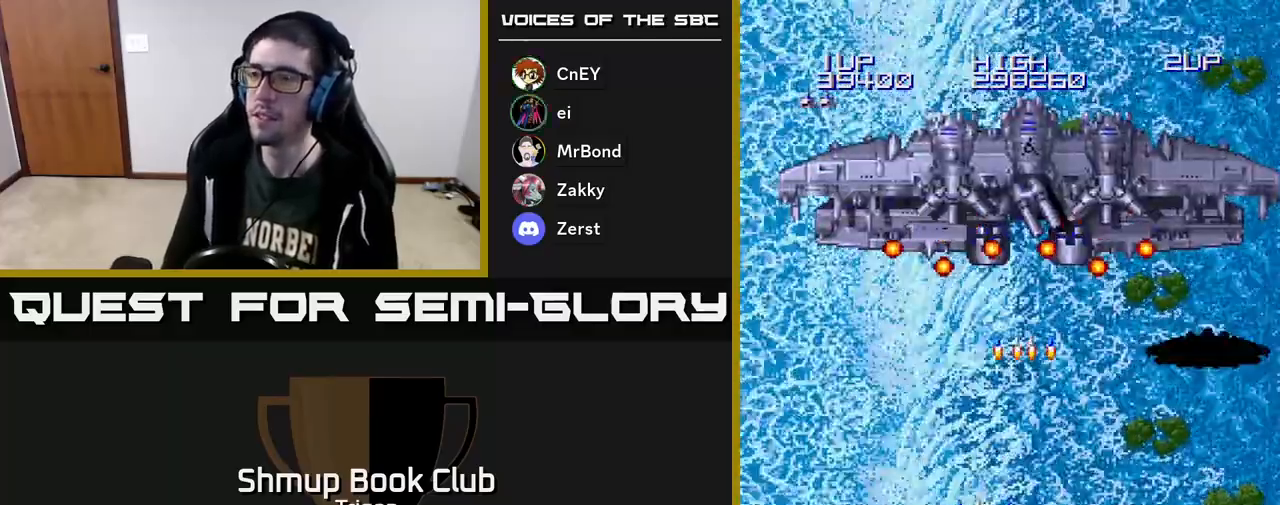
{"buttons": ["A"], "right_stick": "center", "events": [[33, "A", "up"], [67, "DPAD_LEFT", "up"], [117, "A", "down"], [117, "DPAD_RIGHT", "down"], [200, "DPAD_DOWN", "down"], [217, "A", "up"], [283, "A", "down"], [383, "DPAD_DOWN", "up"], [400, "A", "up"], [483, "A", "down"], [483, "DPAD_RIGHT", "up"]]}
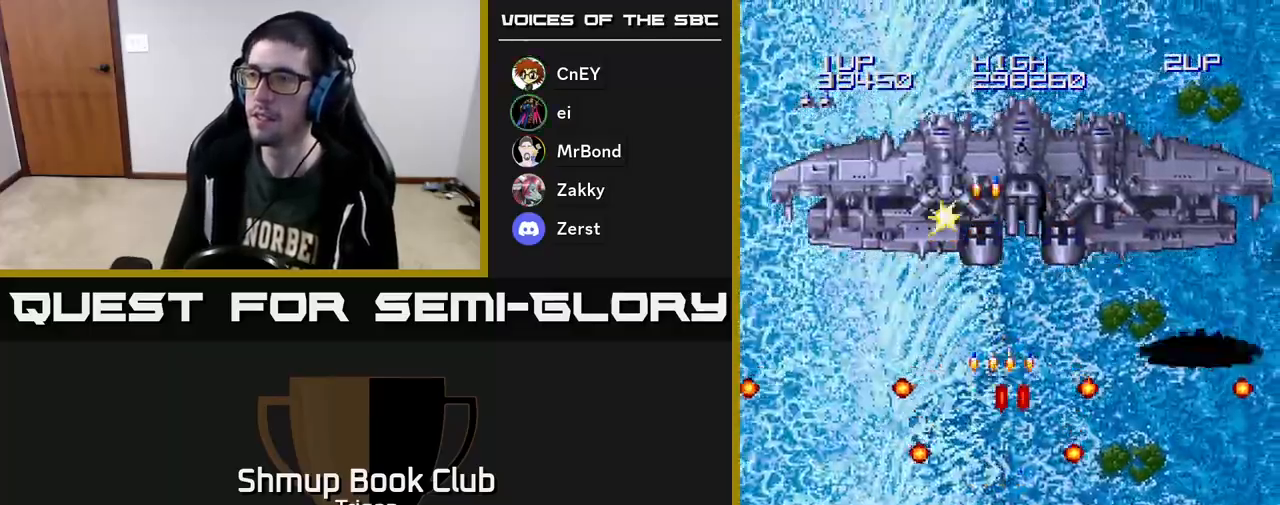
{"buttons": ["A", "DPAD_UP", "DPAD_LEFT"], "right_stick": "center", "events": [[33, "DPAD_LEFT", "down"], [83, "A", "up"], [167, "A", "down"], [233, "DPAD_UP", "down"], [267, "A", "up"], [267, "DPAD_LEFT", "up"], [333, "A", "down"], [400, "DPAD_LEFT", "down"], [433, "A", "up"], [467, "DPAD_LEFT", "up"], [500, "A", "down"], [500, "DPAD_LEFT", "down"]]}
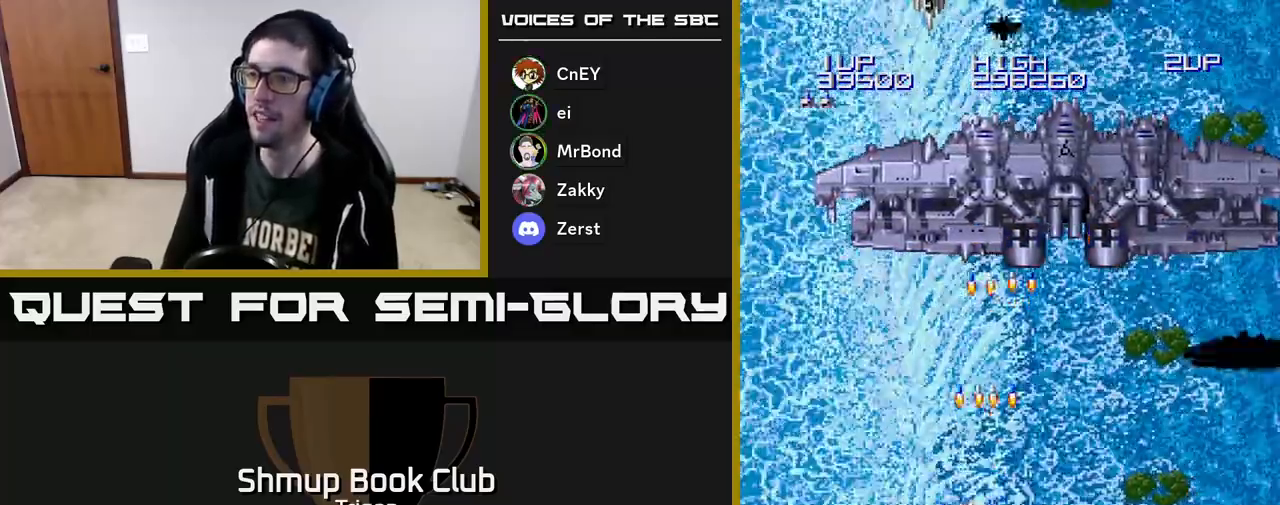
{"buttons": ["A", "DPAD_DOWN"], "right_stick": "center", "events": [[100, "DPAD_LEFT", "up"], [117, "A", "up"], [183, "A", "down"], [217, "DPAD_UP", "up"], [250, "DPAD_DOWN", "down"], [267, "A", "up"], [333, "A", "down"], [417, "A", "up"], [483, "A", "down"]]}
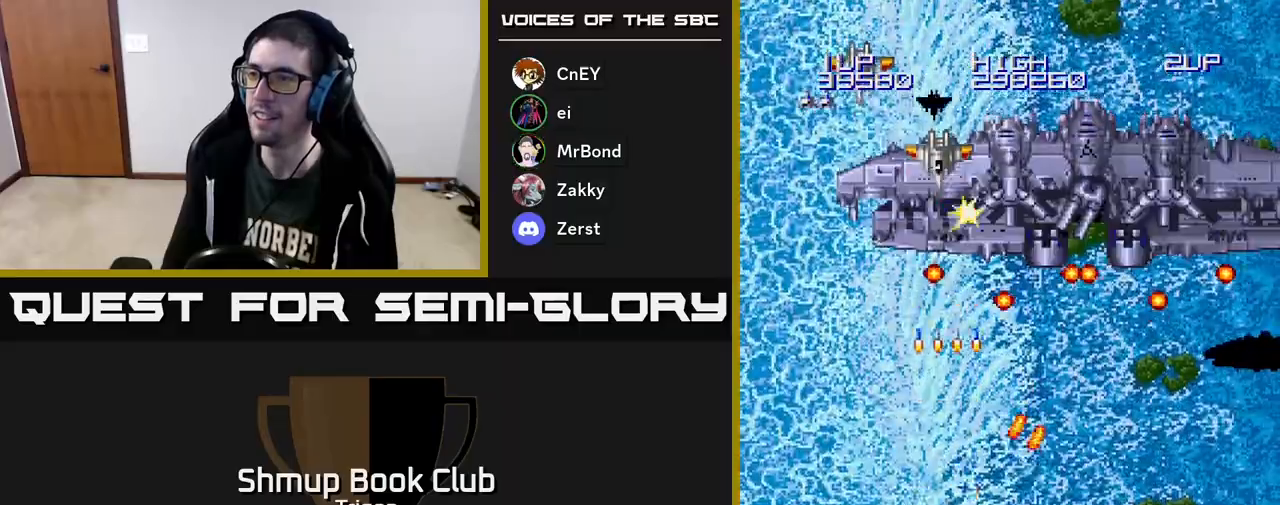
{"buttons": ["A"], "right_stick": "center"}
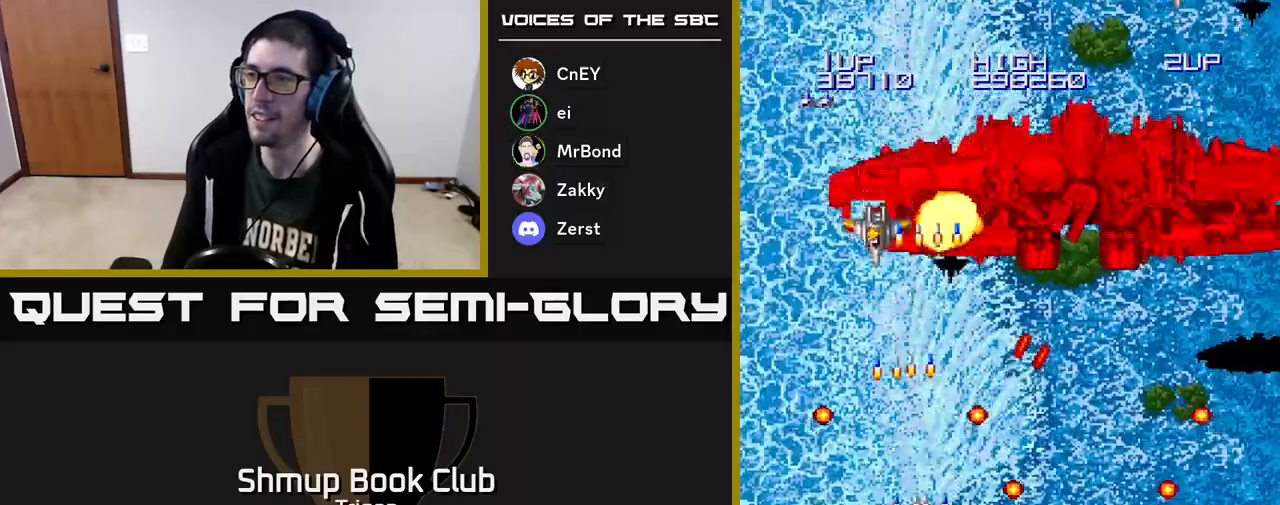
{"buttons": ["A", "DPAD_UP", "DPAD_RIGHT"], "right_stick": "center", "events": [[83, "A", "up"], [117, "DPAD_DOWN", "down"], [150, "A", "down"], [267, "A", "up"], [333, "A", "down"], [350, "DPAD_RIGHT", "down"], [400, "DPAD_DOWN", "up"], [450, "A", "up"], [450, "DPAD_UP", "down"], [500, "A", "down"]]}
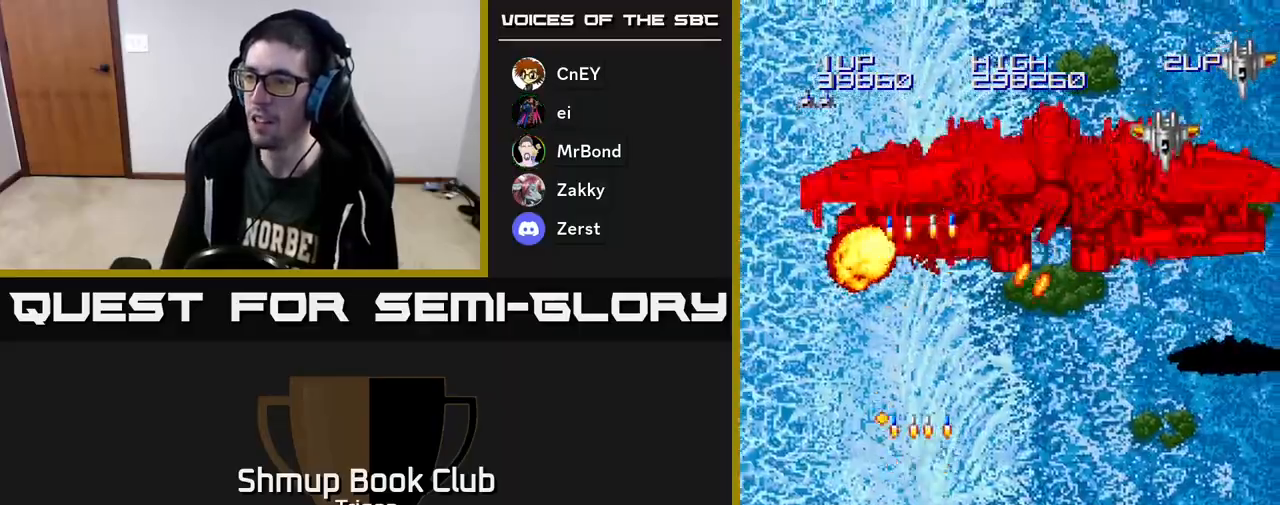
{"buttons": ["A", "DPAD_RIGHT"], "right_stick": "center", "events": [[17, "DPAD_UP", "up"], [50, "DPAD_DOWN", "down"], [117, "A", "up"], [133, "A", "down"], [250, "A", "up"], [317, "A", "down"], [350, "DPAD_DOWN", "up"], [400, "A", "up"], [467, "A", "down"]]}
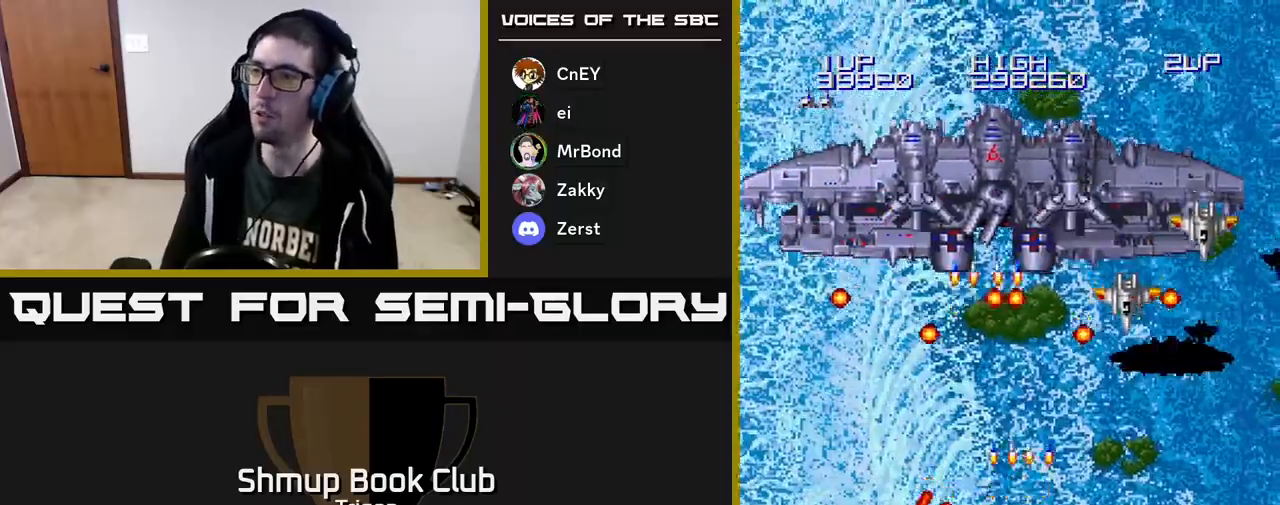
{"buttons": ["A", "DPAD_LEFT"], "right_stick": "center", "events": [[67, "A", "up"], [133, "A", "down"], [250, "A", "up"], [317, "A", "down"], [417, "DPAD_RIGHT", "up"], [433, "A", "up"], [467, "DPAD_LEFT", "down"], [500, "A", "down"]]}
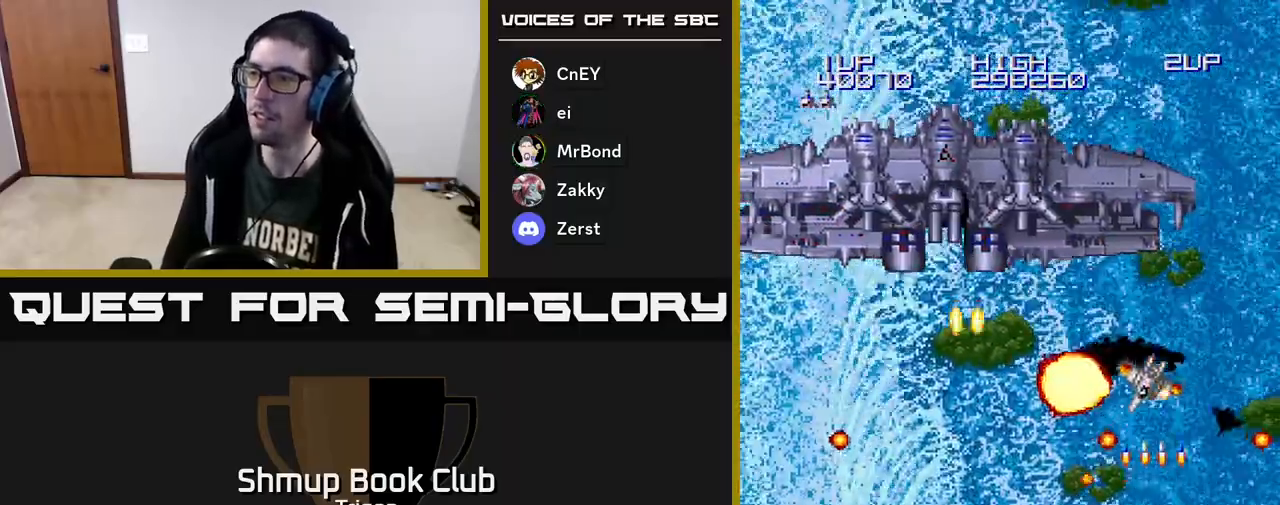
{"buttons": ["DPAD_UP"], "right_stick": "center"}
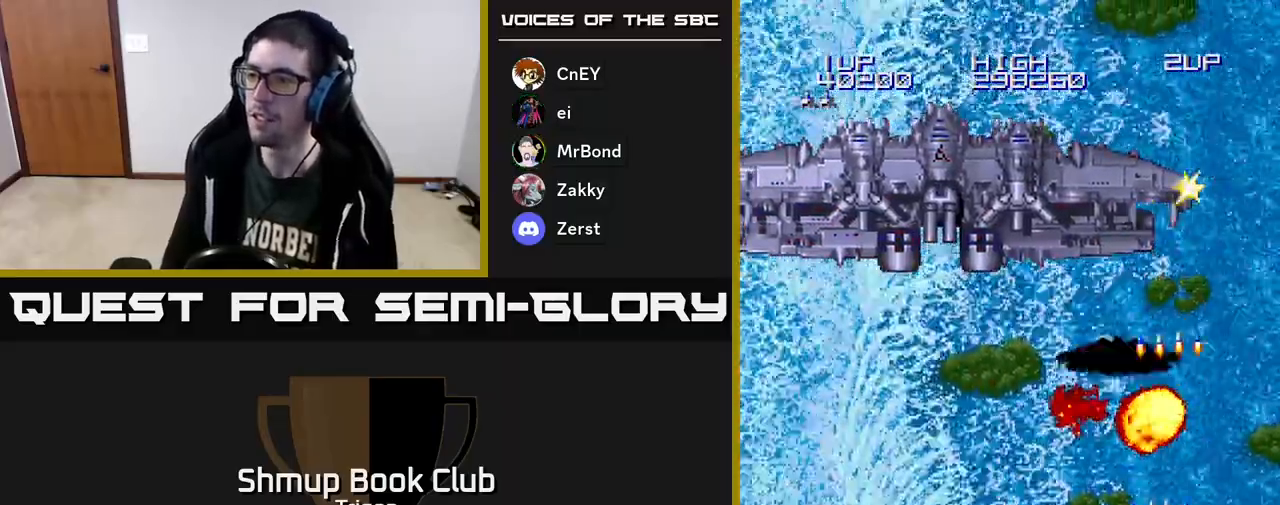
{"buttons": ["DPAD_DOWN", "DPAD_LEFT"], "right_stick": "center", "events": [[50, "A", "down"], [50, "DPAD_LEFT", "down"], [150, "A", "up"], [217, "A", "down"], [317, "A", "up"], [383, "DPAD_UP", "up"], [400, "A", "down"], [467, "A", "up"], [467, "DPAD_DOWN", "down"]]}
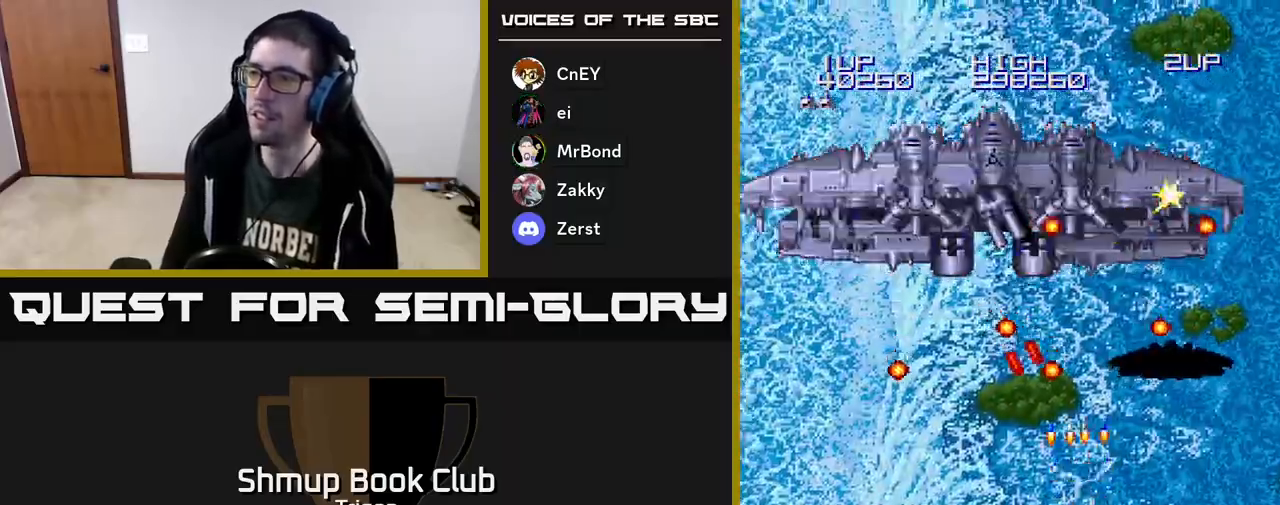
{"buttons": ["DPAD_UP"], "right_stick": "center", "events": [[50, "A", "down"], [133, "A", "up"], [217, "A", "down"], [250, "DPAD_DOWN", "up"], [300, "A", "up"], [317, "DPAD_UP", "down"], [350, "DPAD_LEFT", "up"], [367, "A", "down"], [450, "A", "up"]]}
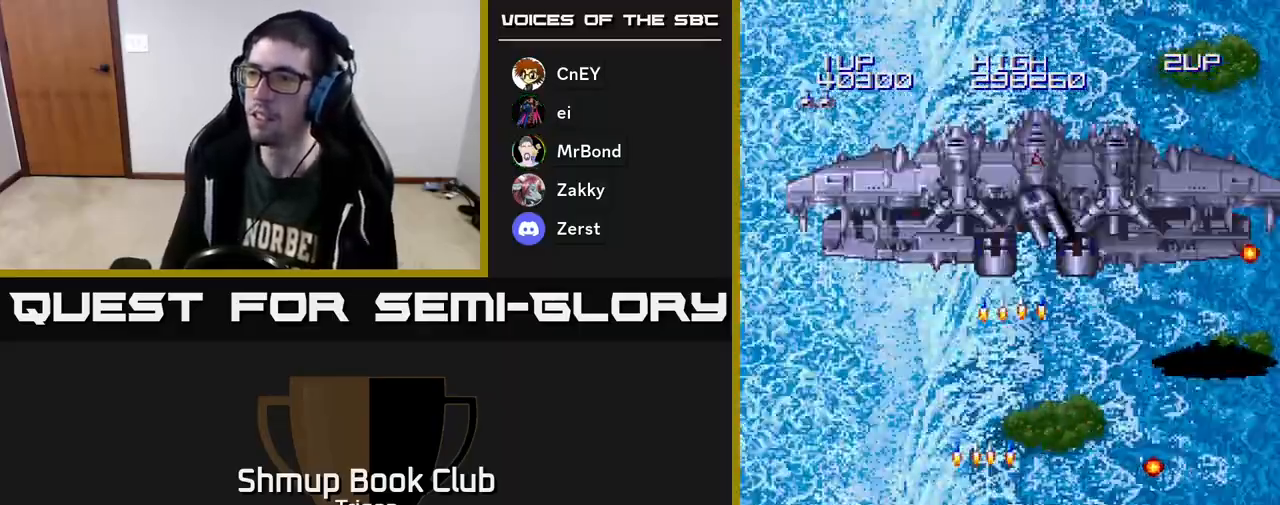
{"buttons": ["DPAD_DOWN"], "right_stick": "center", "events": [[33, "A", "down"], [100, "A", "up"], [217, "DPAD_UP", "up"], [250, "DPAD_LEFT", "down"], [283, "A", "down"], [350, "A", "up"], [367, "DPAD_DOWN", "down"], [383, "DPAD_LEFT", "up"], [417, "A", "down"], [467, "A", "up"]]}
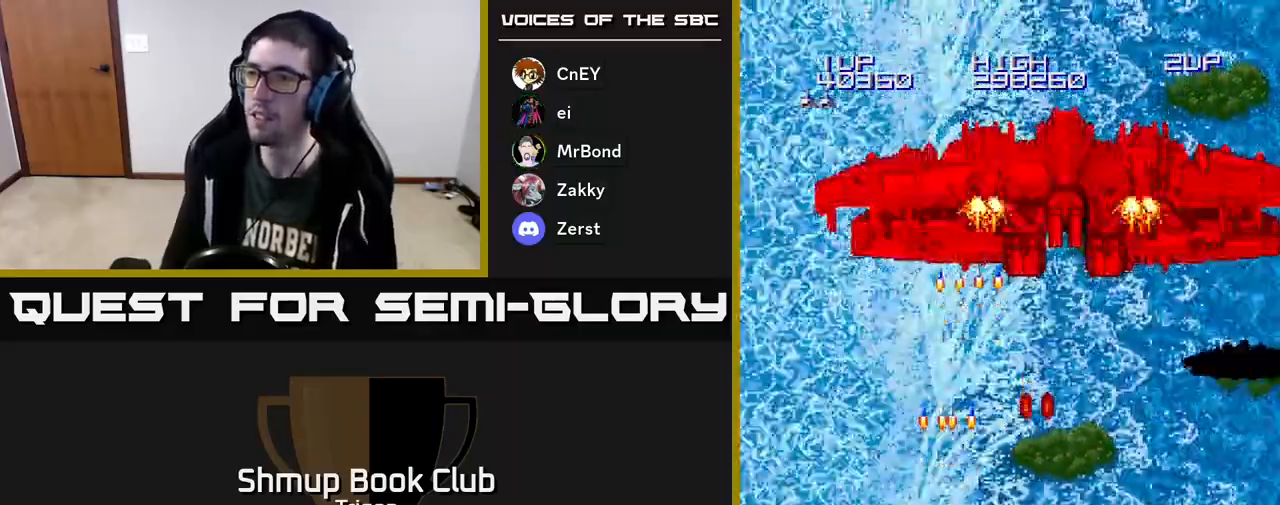
{"buttons": ["DPAD_DOWN", "DPAD_RIGHT"], "right_stick": "center"}
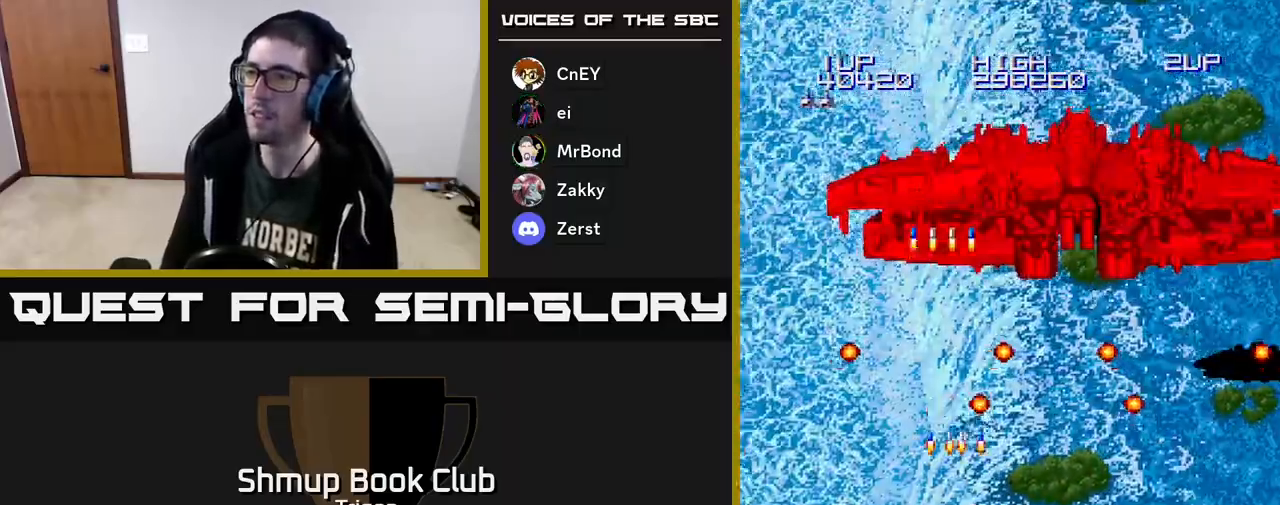
{"buttons": ["DPAD_UP", "DPAD_RIGHT"], "right_stick": "center"}
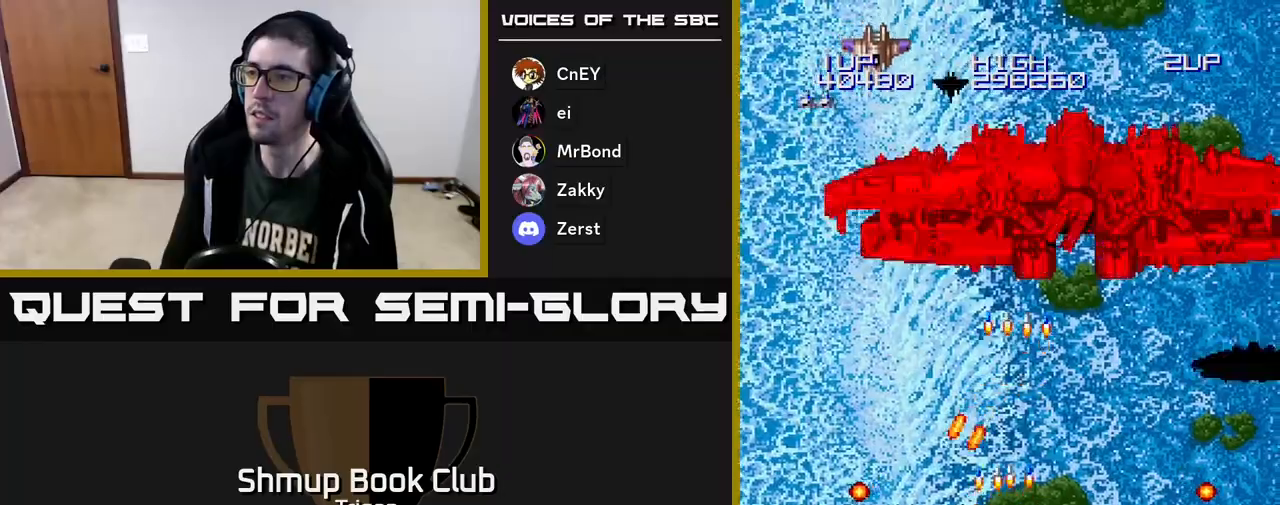
{"buttons": ["DPAD_LEFT"], "right_stick": "center"}
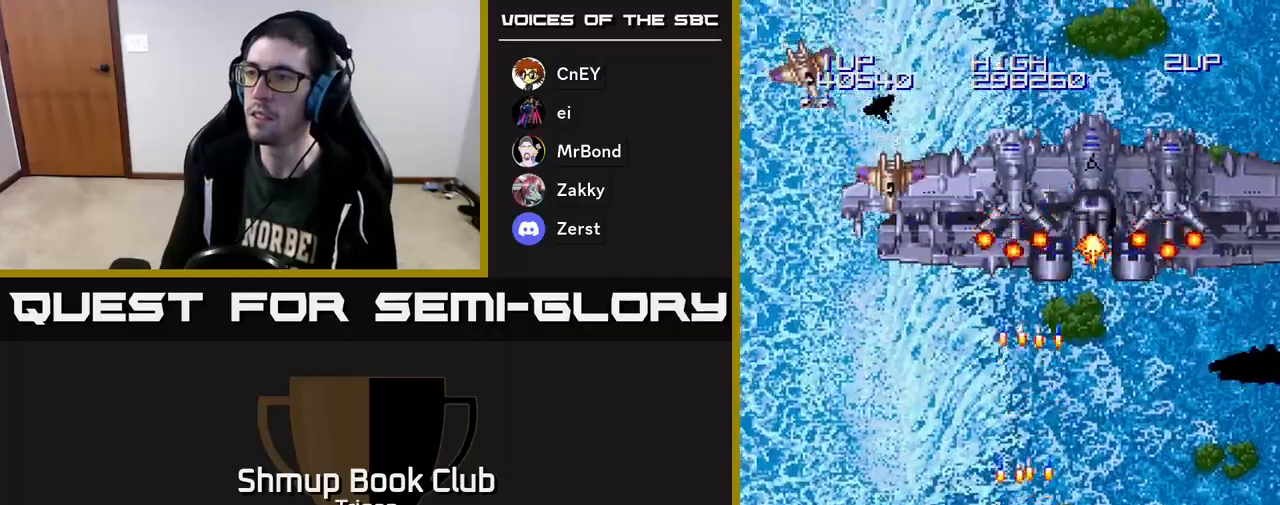
{"buttons": ["A", "DPAD_DOWN"], "right_stick": "center", "events": [[67, "A", "down"], [117, "A", "up"], [183, "DPAD_DOWN", "down"], [200, "A", "down"], [267, "A", "up"], [267, "DPAD_DOWN", "up"], [333, "A", "down"], [333, "DPAD_UP", "down"], [400, "A", "up"], [400, "DPAD_UP", "up"], [467, "A", "down"], [467, "DPAD_DOWN", "down"], [500, "DPAD_LEFT", "up"]]}
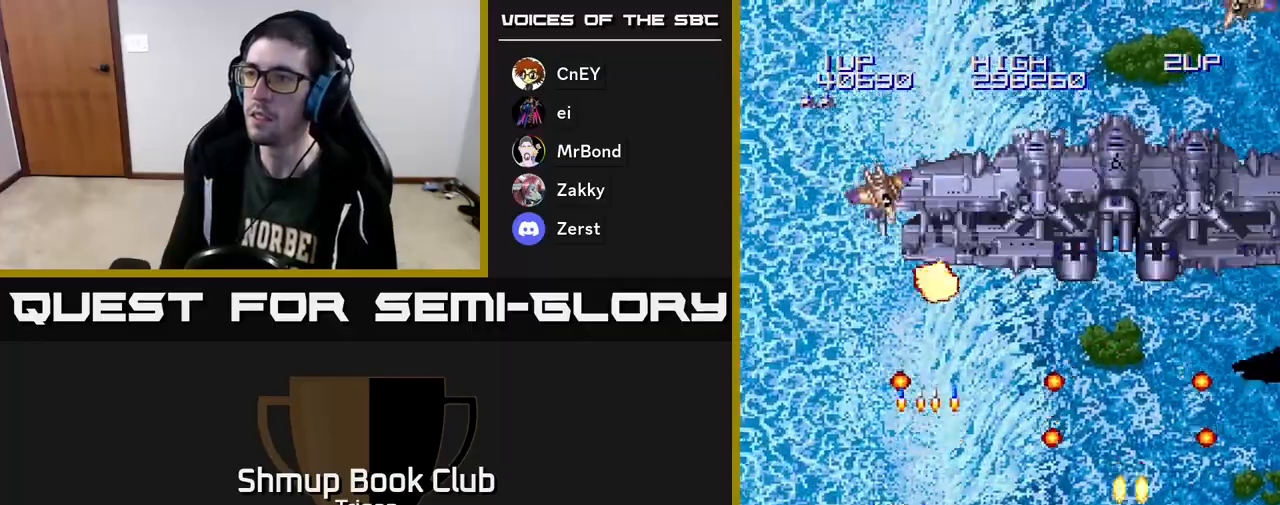
{"buttons": ["DPAD_UP", "DPAD_LEFT"], "right_stick": "center"}
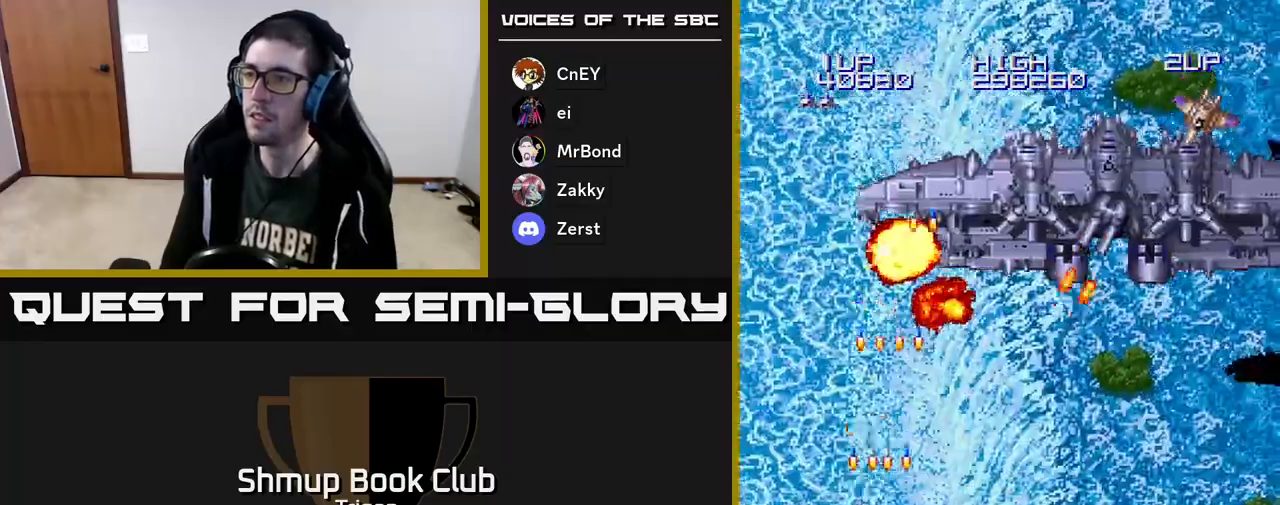
{"buttons": ["DPAD_DOWN", "DPAD_RIGHT"], "right_stick": "center"}
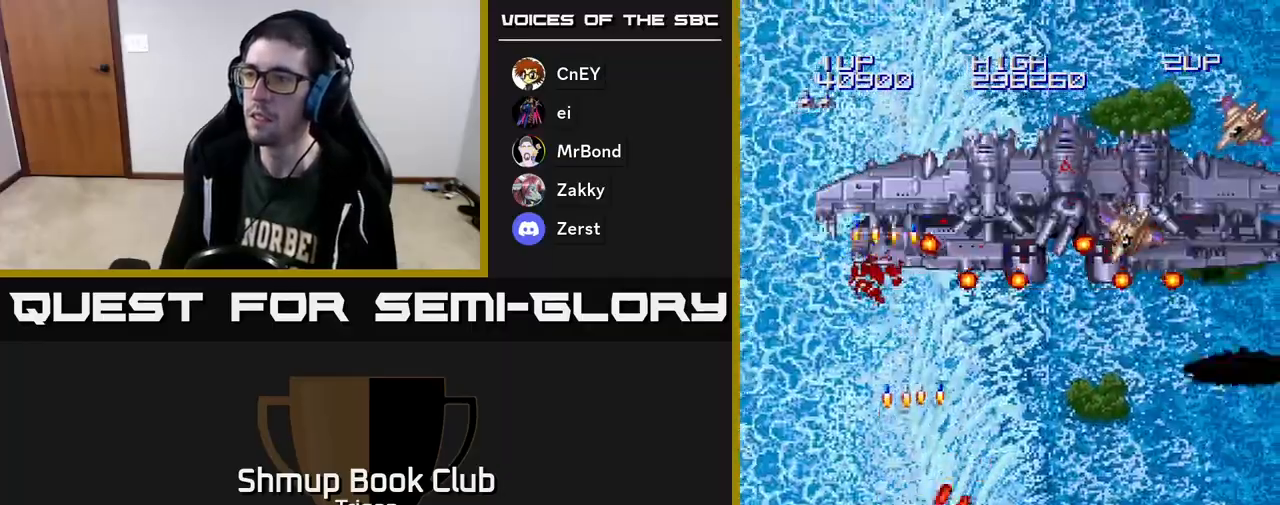
{"buttons": ["A", "DPAD_DOWN", "DPAD_RIGHT"], "right_stick": "center", "events": [[17, "A", "down"], [100, "A", "up"], [167, "A", "down"], [250, "A", "up"], [300, "A", "down"], [400, "A", "up"], [450, "A", "down"]]}
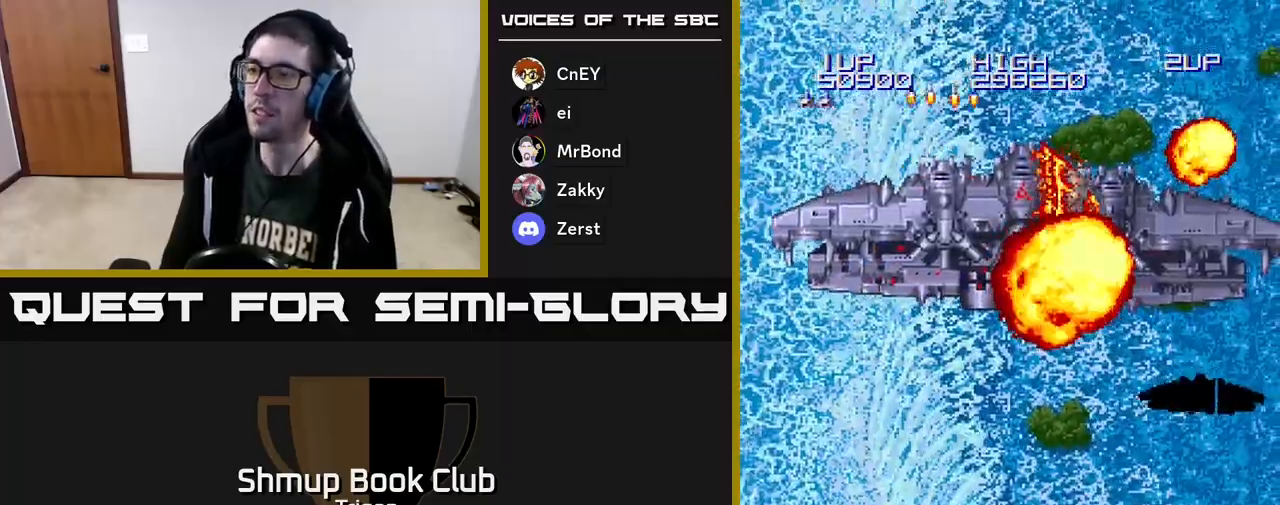
{"buttons": ["A", "DPAD_UP"], "right_stick": "center", "events": [[33, "A", "up"], [117, "A", "down"], [133, "DPAD_DOWN", "up"], [200, "A", "up"], [267, "A", "down"], [333, "DPAD_RIGHT", "up"], [367, "A", "up"], [367, "DPAD_UP", "down"], [433, "A", "down"]]}
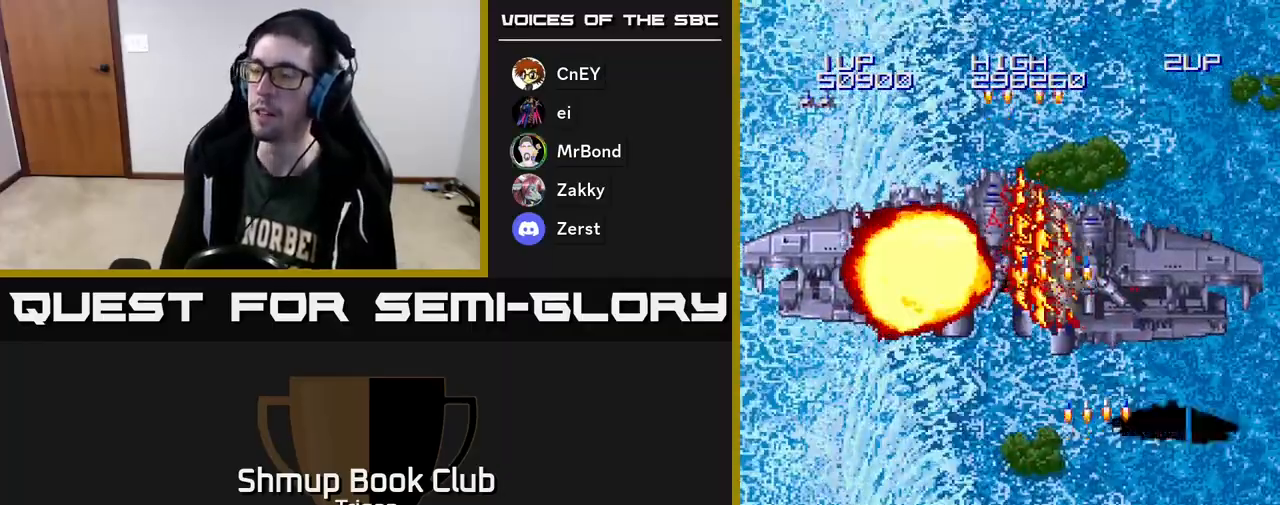
{"buttons": ["DPAD_LEFT"], "right_stick": "center", "events": [[33, "A", "up"], [150, "A", "down"], [250, "A", "up"], [400, "DPAD_LEFT", "down"], [417, "DPAD_UP", "up"]]}
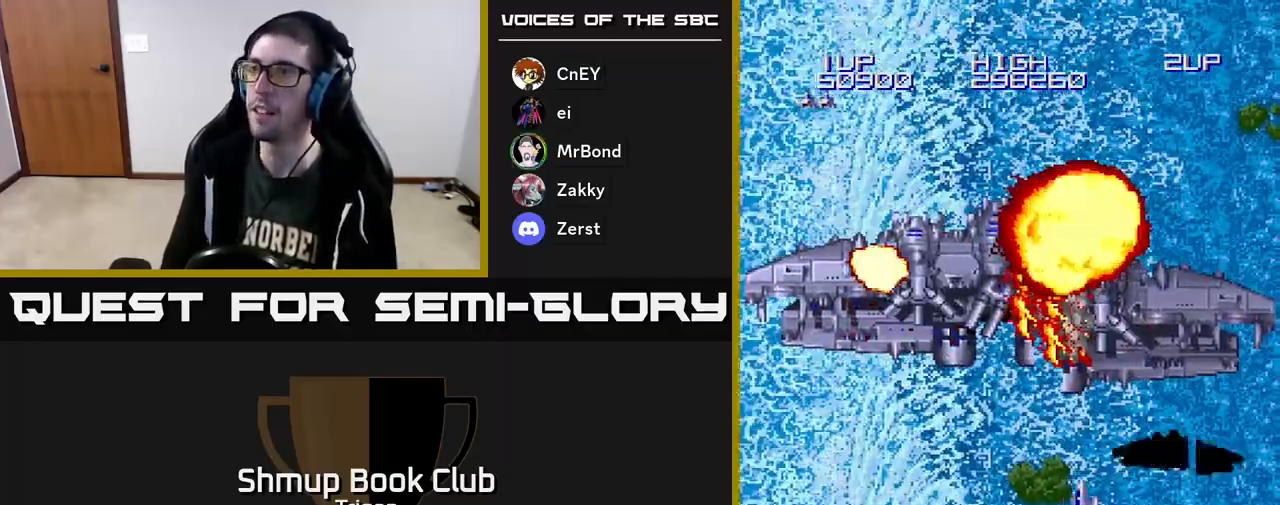
{"buttons": [], "right_stick": "center", "events": [[117, "DPAD_LEFT", "up"]]}
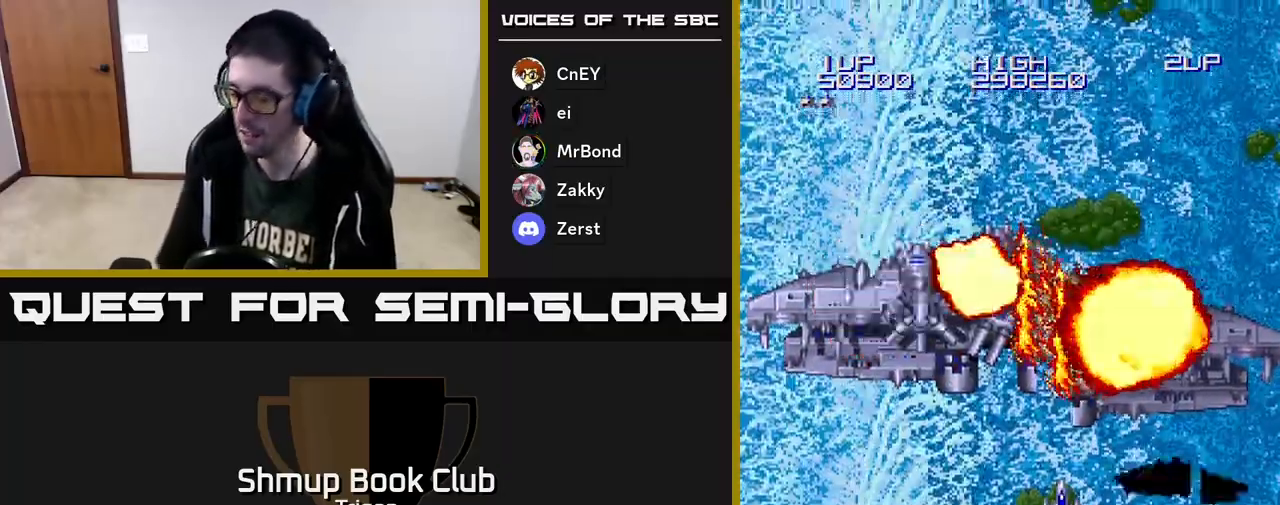
{"buttons": [], "right_stick": "center", "events": []}
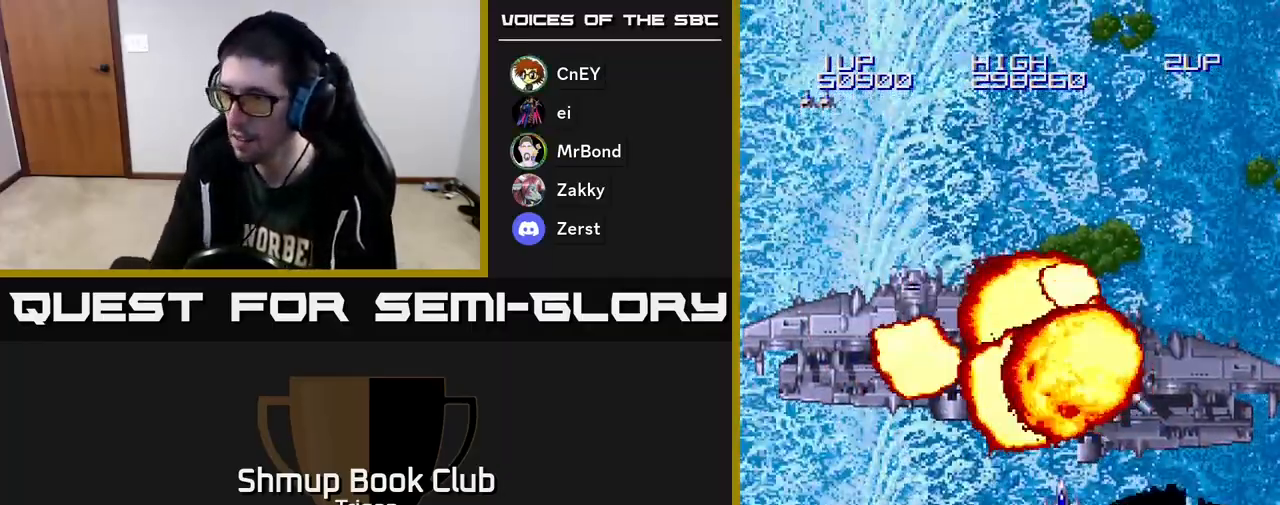
{"buttons": [], "right_stick": "center", "events": []}
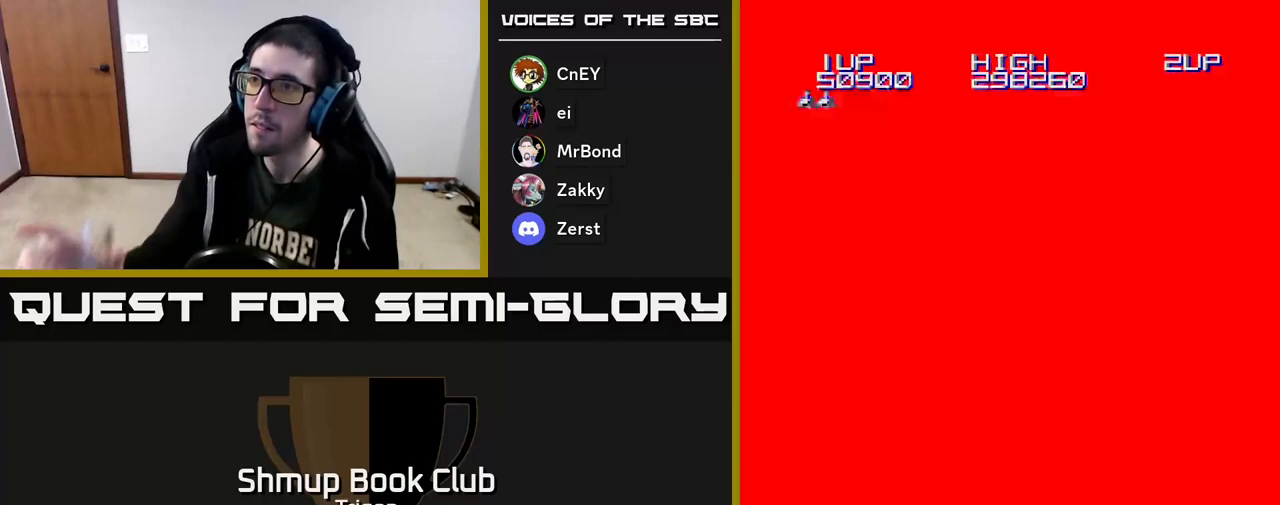
{"buttons": [], "right_stick": "center", "events": []}
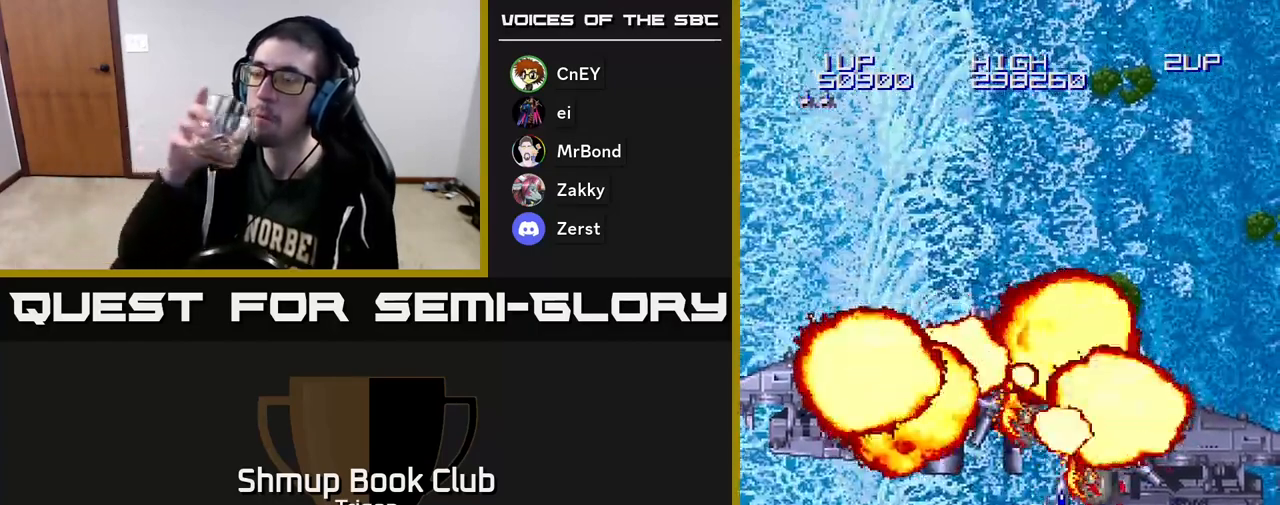
{"buttons": [], "right_stick": "center", "events": [[33, "DPAD_UP", "down"], [50, "DPAD_LEFT", "down"], [350, "DPAD_LEFT", "up"], [367, "DPAD_UP", "up"]]}